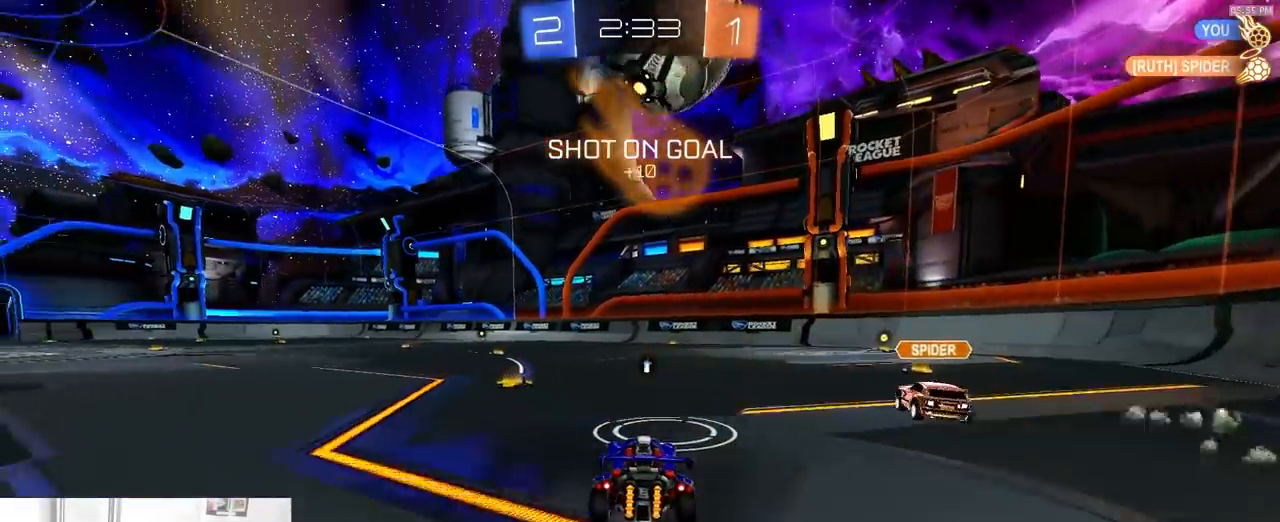
Gameplay with a controller (PlayStation layout); each line is a JSON object with the inputs held at the frame after it (dt_ms = milliseconds from this image to that frame). "events" lists button and stick changes between this image and that frame as [ms after this image, input, new state], when the widget could be followed in between. Not read: L3 R1 R3 TOUCHPAD.
{"dt_ms": 500, "buttons": ["R2"], "left_stick": "right", "right_stick": "center", "events": [[250, "left_stick", "down-left"], [350, "left_stick", "center"], [467, "left_stick", "right"]]}
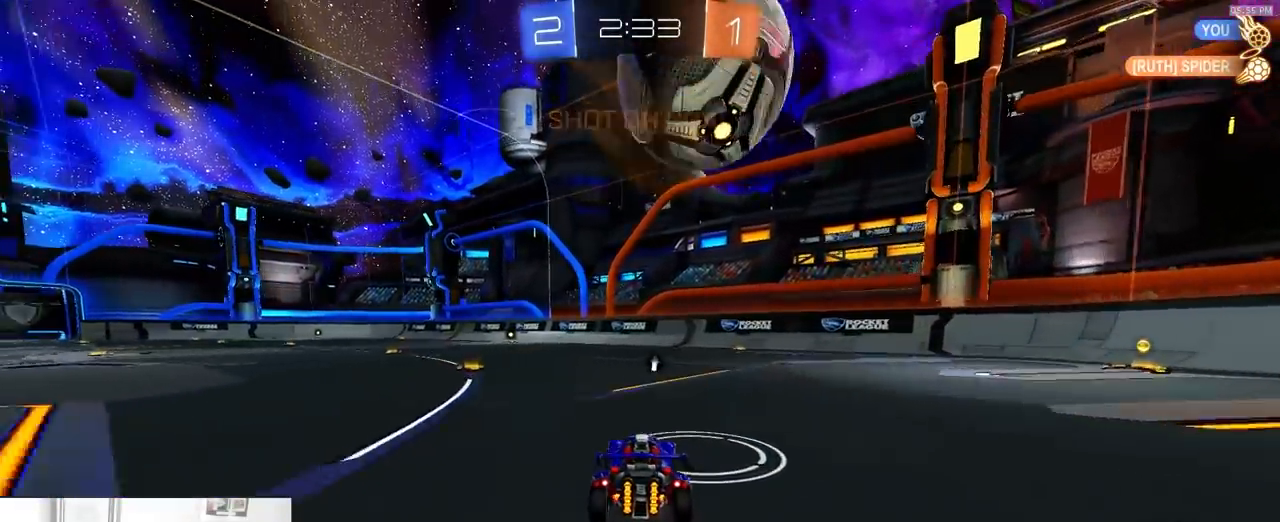
{"dt_ms": 500, "buttons": ["R2"], "left_stick": "down-left", "right_stick": "center", "events": [[67, "R2", "up"], [167, "left_stick", "center"], [217, "left_stick", "left"], [267, "R2", "down"], [383, "left_stick", "down-left"]]}
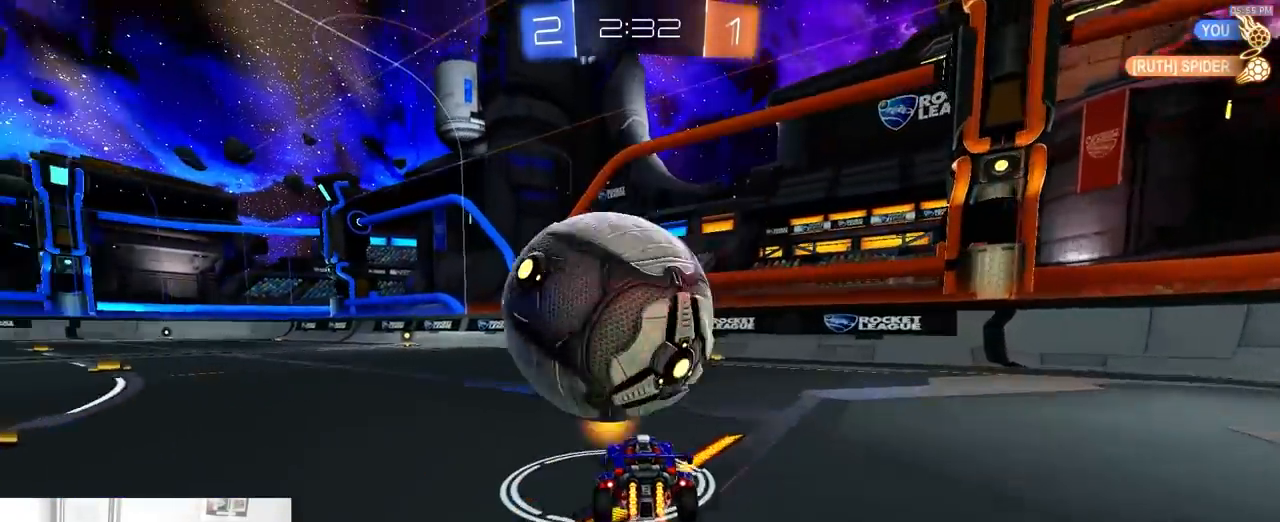
{"dt_ms": 500, "buttons": ["L1", "R2"], "left_stick": "left", "right_stick": "center"}
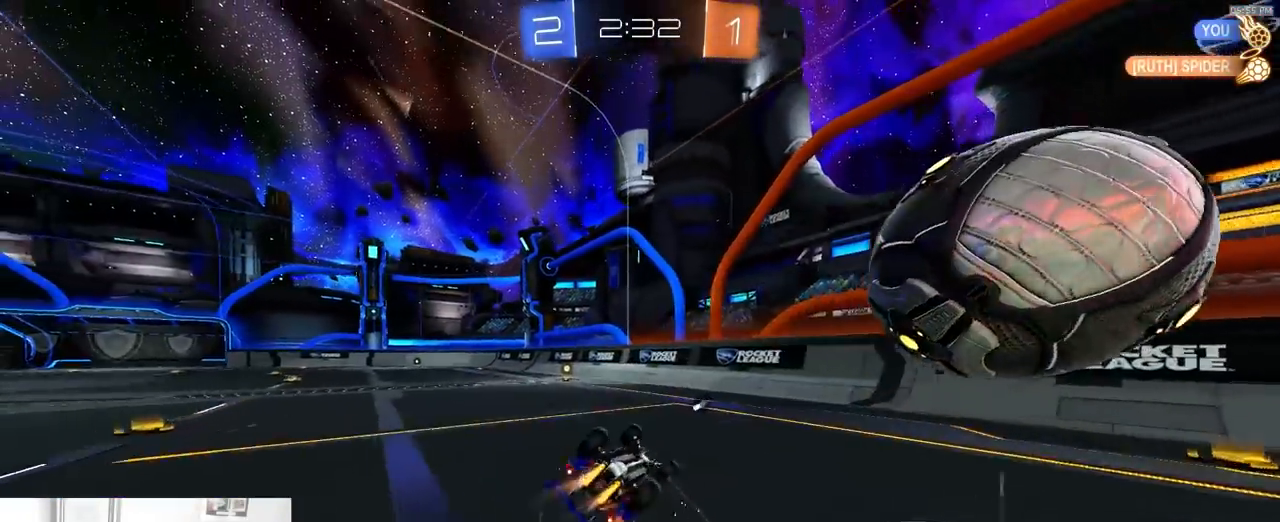
{"dt_ms": 500, "buttons": ["R2"], "left_stick": "center", "right_stick": "center", "events": [[117, "TRIANGLE", "down"], [200, "R2", "up"], [233, "TRIANGLE", "up"], [350, "L1", "up"], [367, "left_stick", "center"], [467, "R2", "down"]]}
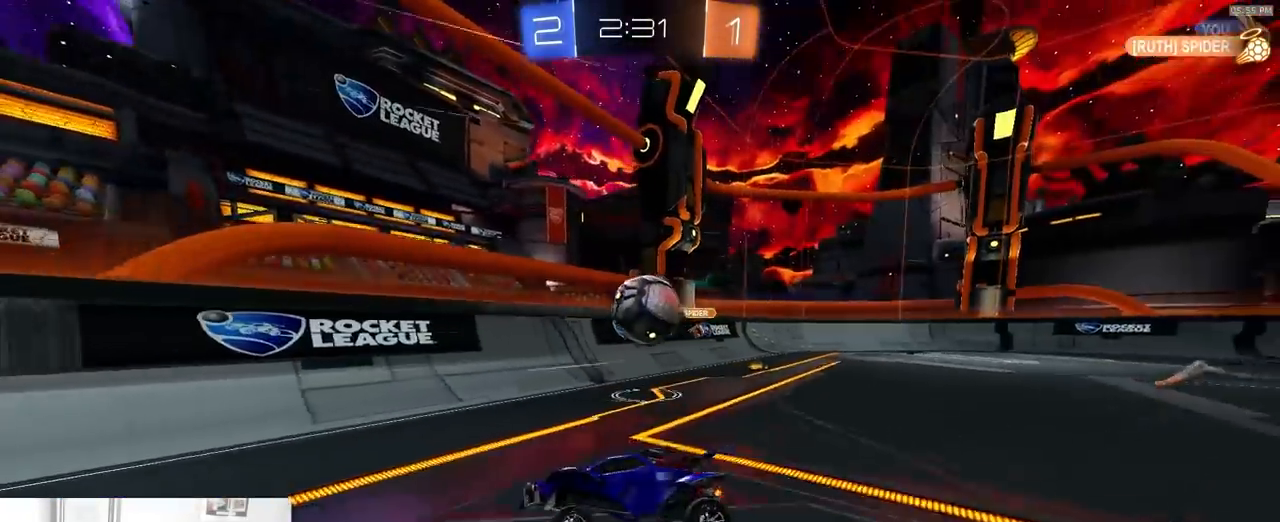
{"dt_ms": 500, "buttons": ["L2"], "left_stick": "right", "right_stick": "center", "events": [[167, "left_stick", "left"], [400, "left_stick", "right"], [467, "L2", "down"], [467, "R2", "up"]]}
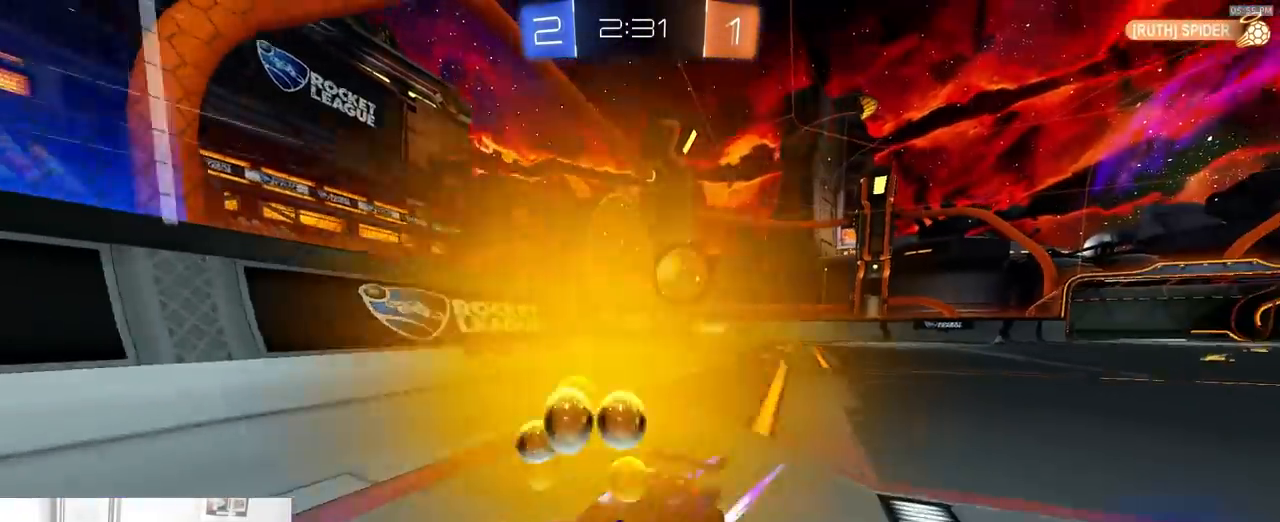
{"dt_ms": 500, "buttons": ["R2"], "left_stick": "left", "right_stick": "center", "events": [[133, "R2", "down"], [150, "L2", "up"], [150, "left_stick", "left"], [217, "L1", "down"], [483, "L1", "up"]]}
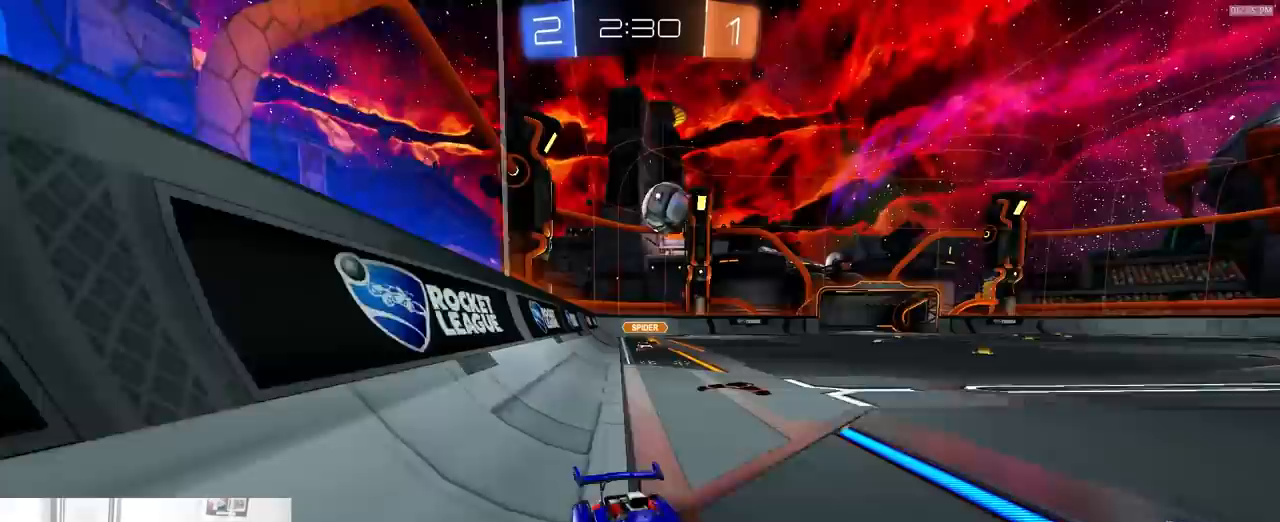
{"dt_ms": 500, "buttons": ["R2"], "left_stick": "right", "right_stick": "center", "events": [[500, "left_stick", "right"]]}
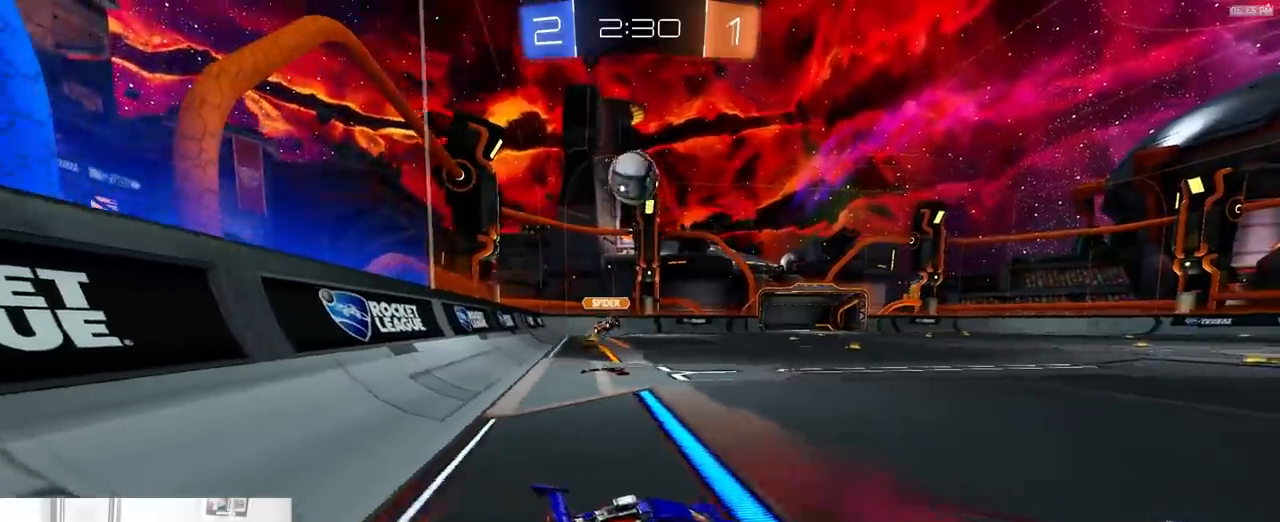
{"dt_ms": 500, "buttons": ["L2"], "left_stick": "center", "right_stick": "center", "events": [[433, "R2", "up"], [450, "L2", "down"], [467, "left_stick", "center"]]}
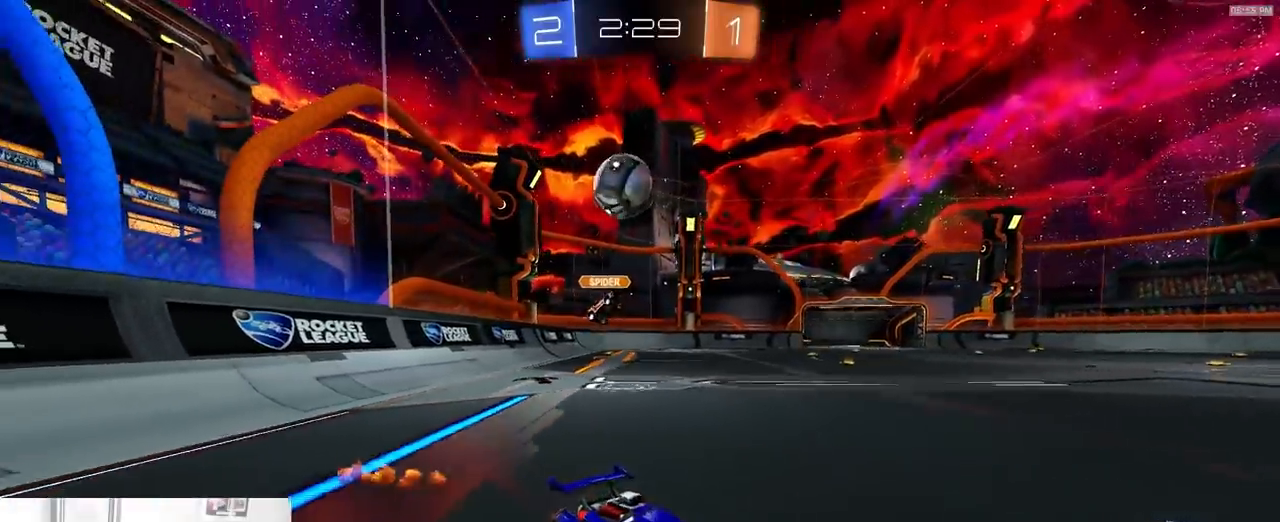
{"dt_ms": 500, "buttons": ["R2"], "left_stick": "center", "right_stick": "center", "events": [[50, "L2", "up"], [50, "R2", "down"], [50, "left_stick", "left"], [183, "R2", "up"], [250, "left_stick", "right"], [283, "R2", "down"], [483, "left_stick", "center"]]}
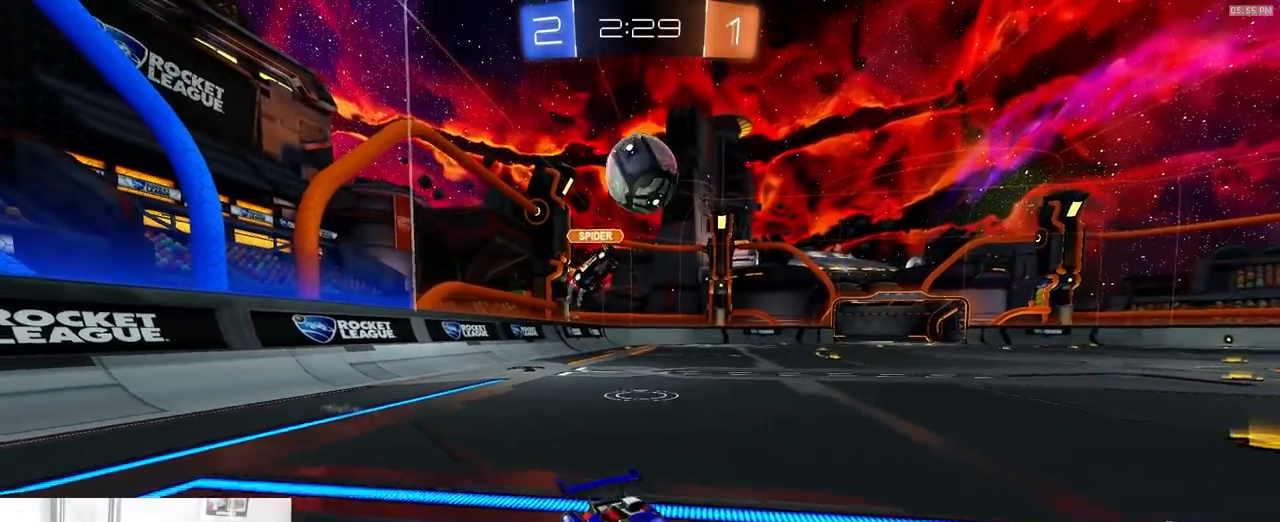
{"dt_ms": 500, "buttons": ["R2"], "left_stick": "center", "right_stick": "center", "events": [[267, "left_stick", "right"], [467, "left_stick", "center"]]}
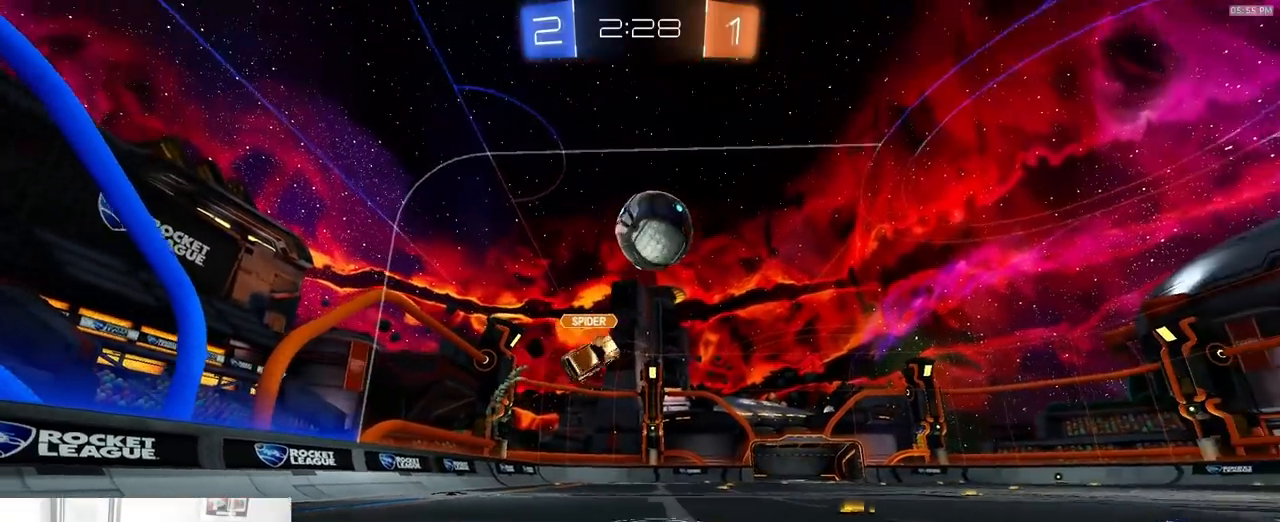
{"dt_ms": 500, "buttons": ["R2"], "left_stick": "center", "right_stick": "center", "events": [[33, "left_stick", "right"], [233, "left_stick", "left"], [400, "left_stick", "center"]]}
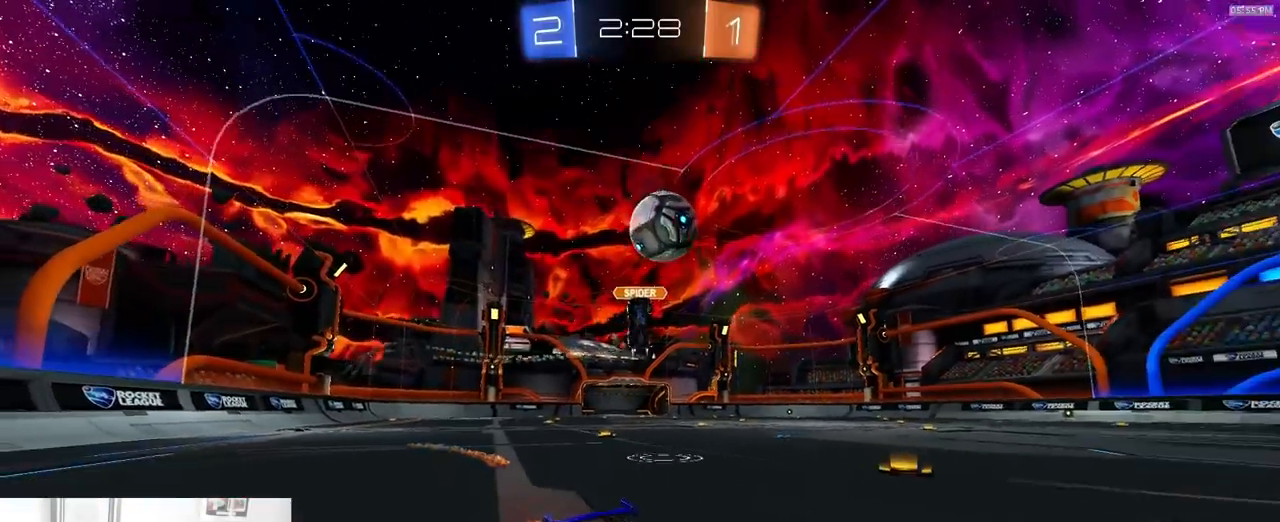
{"dt_ms": 500, "buttons": ["R2"], "left_stick": "left", "right_stick": "center", "events": [[100, "left_stick", "left"]]}
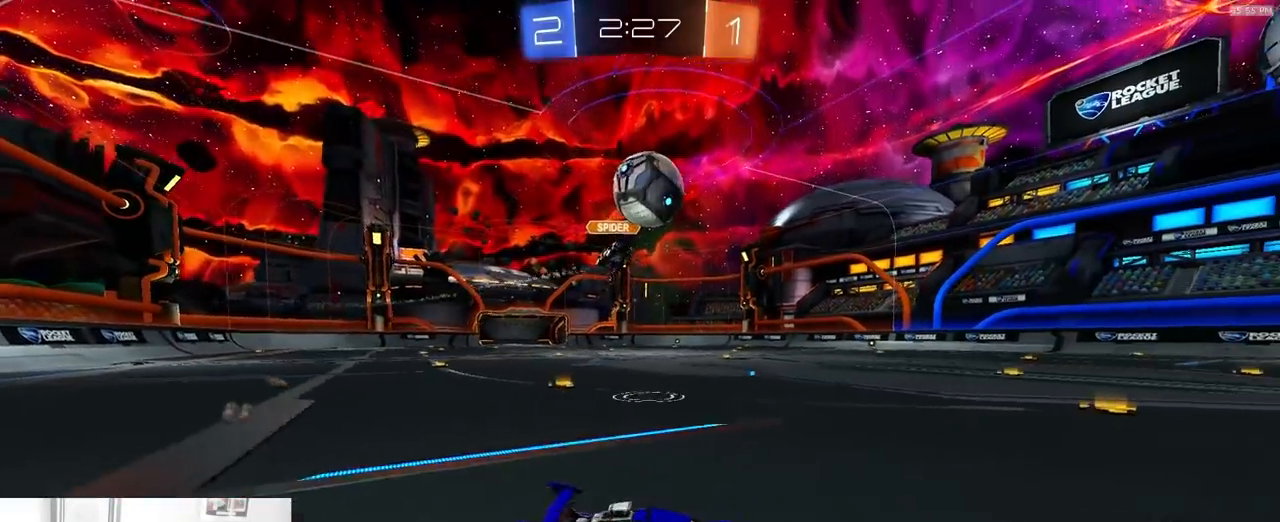
{"dt_ms": 500, "buttons": ["CROSS", "R2"], "left_stick": "up-left", "right_stick": "center", "events": [[67, "CROSS", "down"], [100, "left_stick", "down"], [333, "CROSS", "up"], [350, "left_stick", "up-left"], [500, "CROSS", "down"]]}
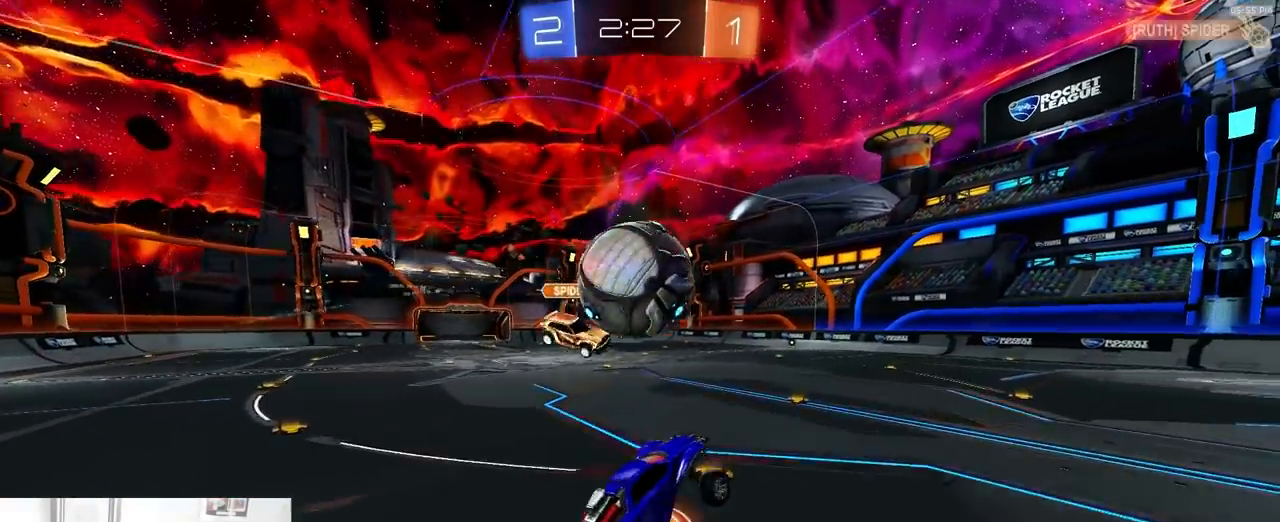
{"dt_ms": 500, "buttons": ["SQUARE", "R2"], "left_stick": "down", "right_stick": "center"}
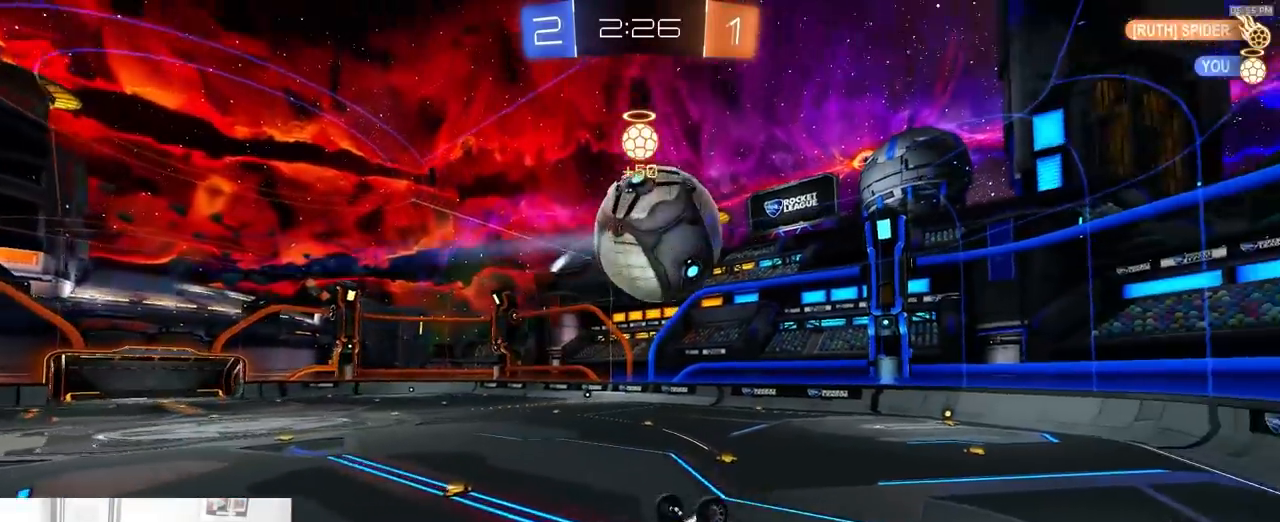
{"dt_ms": 500, "buttons": ["R2"], "left_stick": "center", "right_stick": "center", "events": [[50, "TRIANGLE", "down"], [183, "TRIANGLE", "up"], [183, "left_stick", "center"], [283, "SQUARE", "up"], [367, "left_stick", "left"], [450, "left_stick", "center"]]}
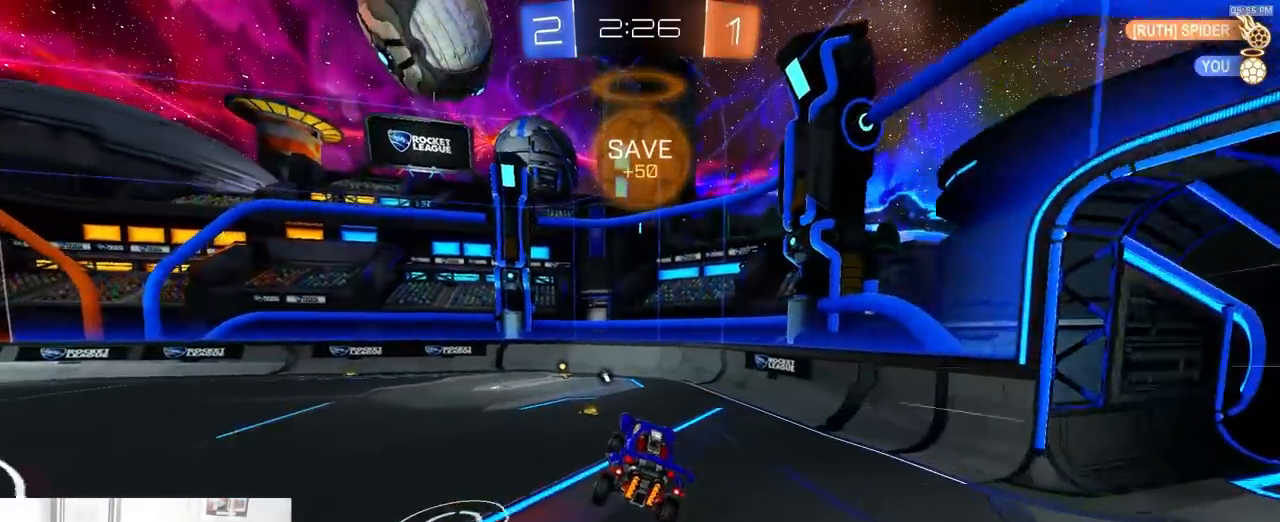
{"dt_ms": 500, "buttons": ["R2"], "left_stick": "left", "right_stick": "center", "events": [[300, "left_stick", "left"]]}
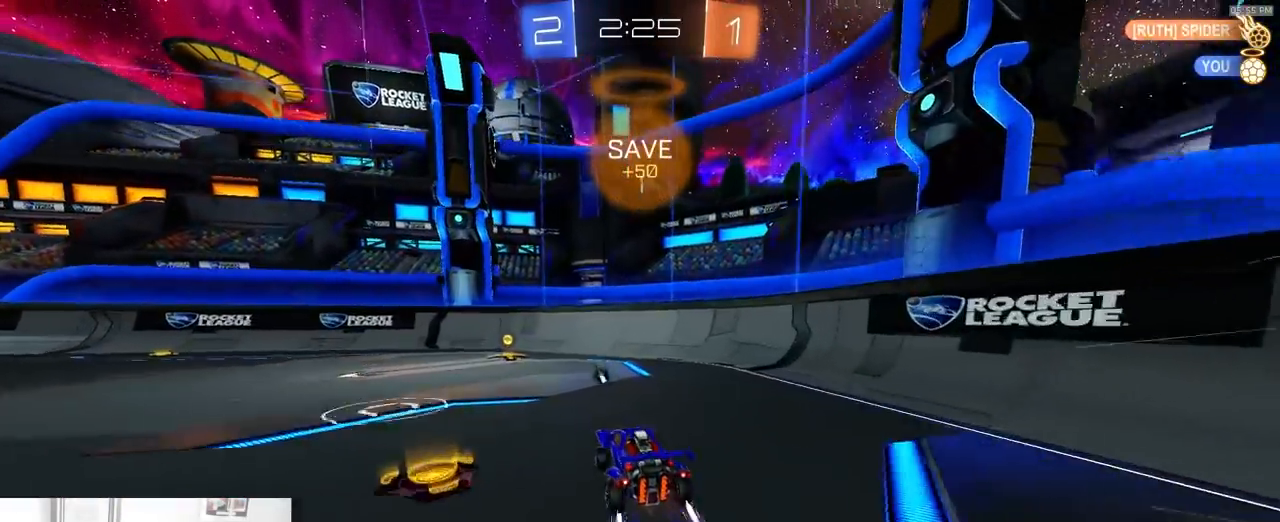
{"dt_ms": 500, "buttons": [], "left_stick": "left", "right_stick": "center", "events": [[33, "left_stick", "center"], [200, "R2", "up"], [200, "left_stick", "left"], [267, "left_stick", "center"], [367, "left_stick", "left"]]}
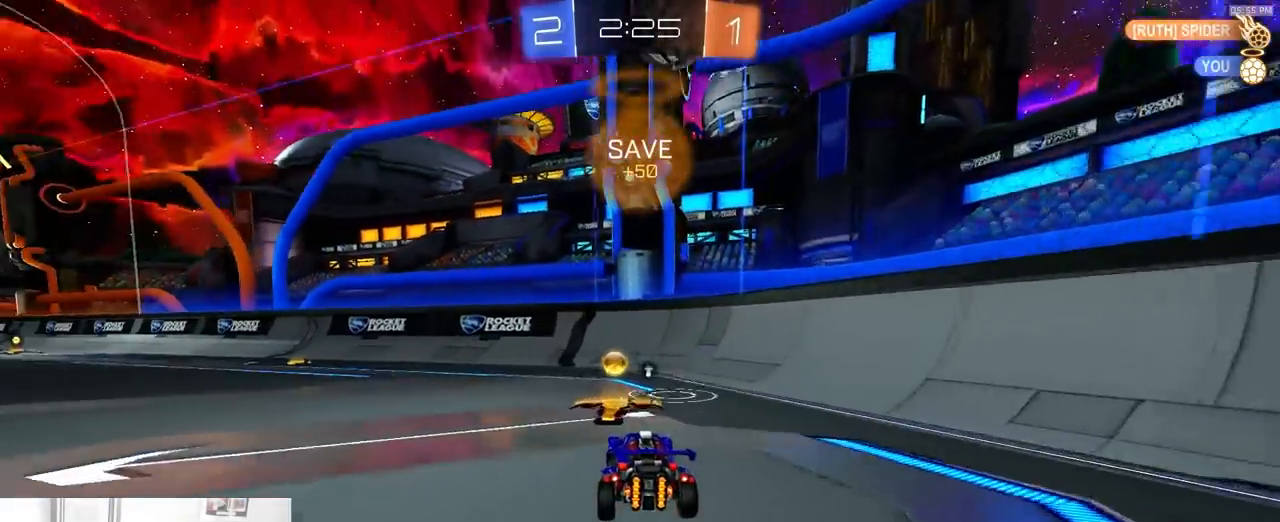
{"dt_ms": 500, "buttons": [], "left_stick": "left", "right_stick": "center", "events": [[200, "left_stick", "center"], [300, "L2", "down"], [317, "left_stick", "left"], [433, "L2", "up"]]}
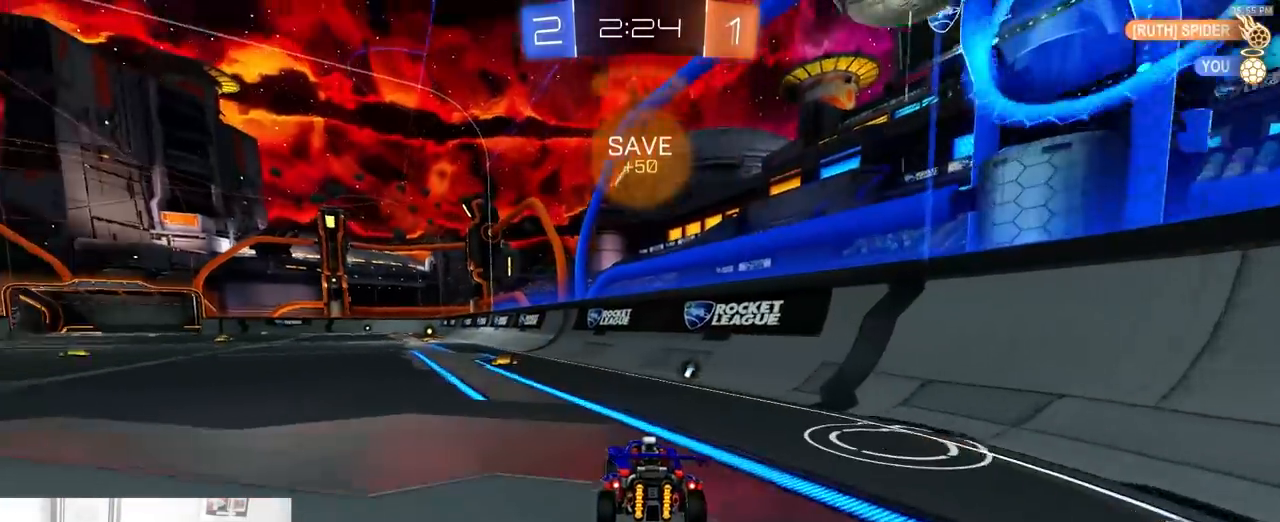
{"dt_ms": 500, "buttons": ["TRIANGLE", "R2"], "left_stick": "center", "right_stick": "center", "events": [[17, "L2", "down"], [150, "R2", "down"], [150, "left_stick", "center"], [167, "L2", "up"], [467, "TRIANGLE", "down"]]}
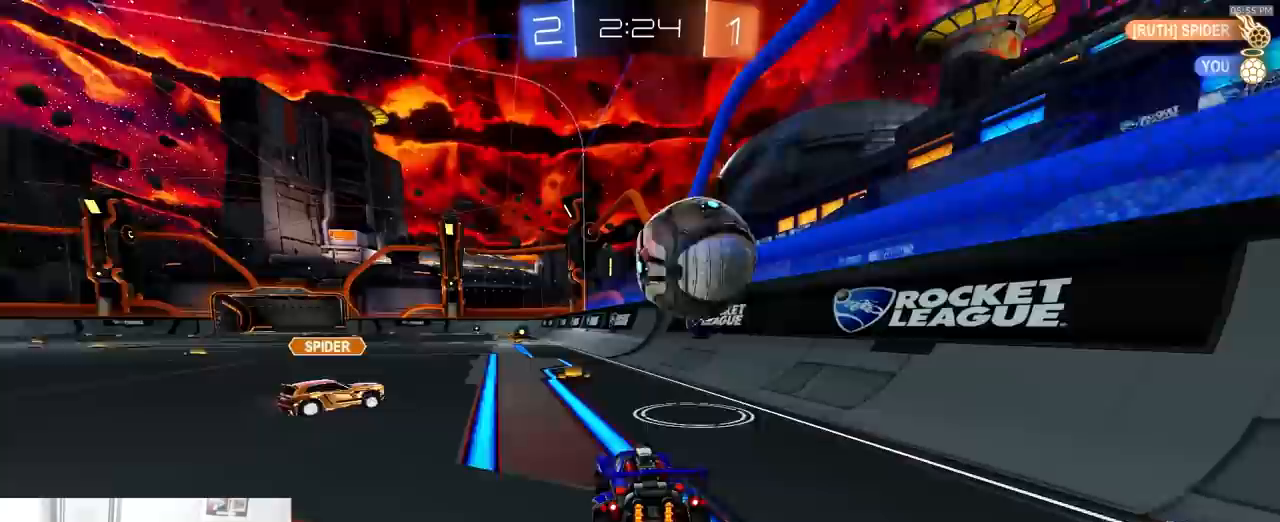
{"dt_ms": 500, "buttons": ["TRIANGLE", "R2"], "left_stick": "center", "right_stick": "center", "events": [[33, "left_stick", "right"], [50, "TRIANGLE", "up"], [150, "left_stick", "center"], [383, "left_stick", "down-left"], [483, "left_stick", "center"], [500, "TRIANGLE", "down"]]}
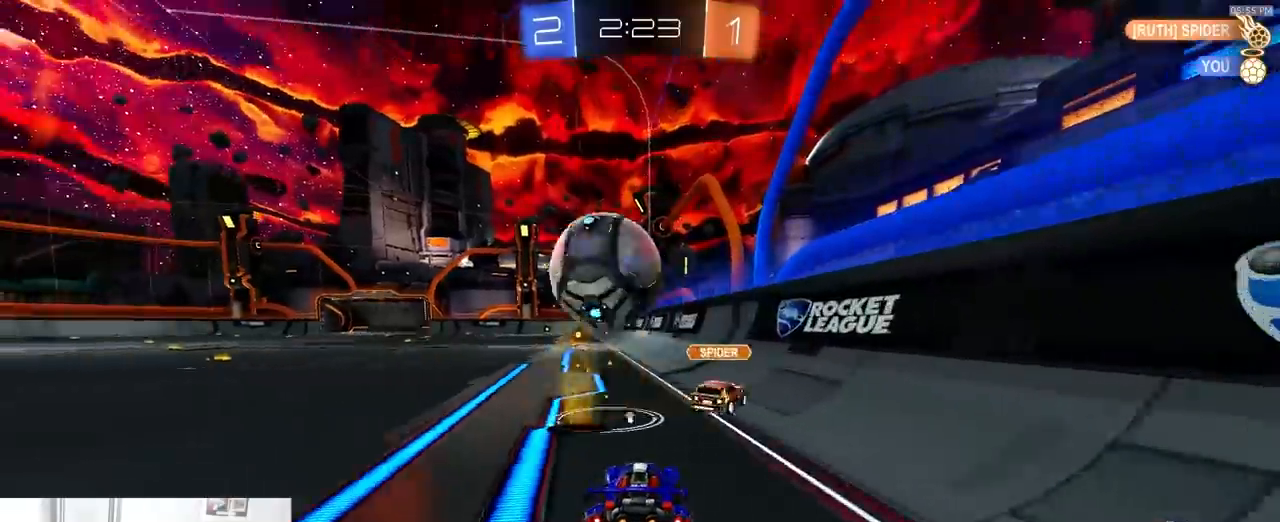
{"dt_ms": 500, "buttons": ["R2"], "left_stick": "center", "right_stick": "center", "events": [[50, "left_stick", "left"], [100, "TRIANGLE", "up"], [167, "left_stick", "center"]]}
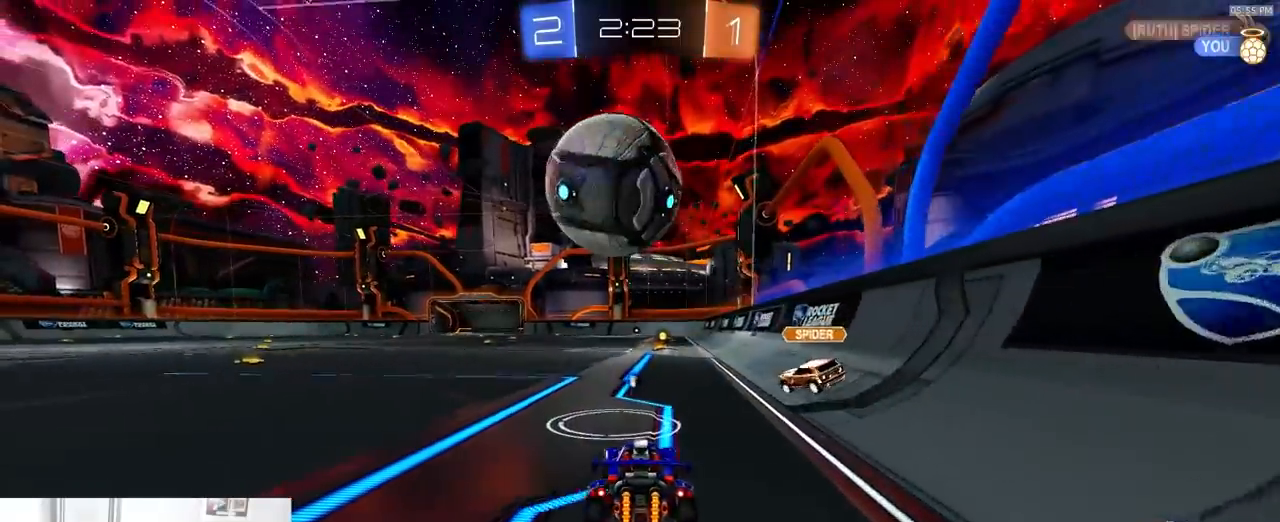
{"dt_ms": 500, "buttons": ["R2"], "left_stick": "center", "right_stick": "center", "events": [[117, "R2", "up"], [283, "R2", "down"]]}
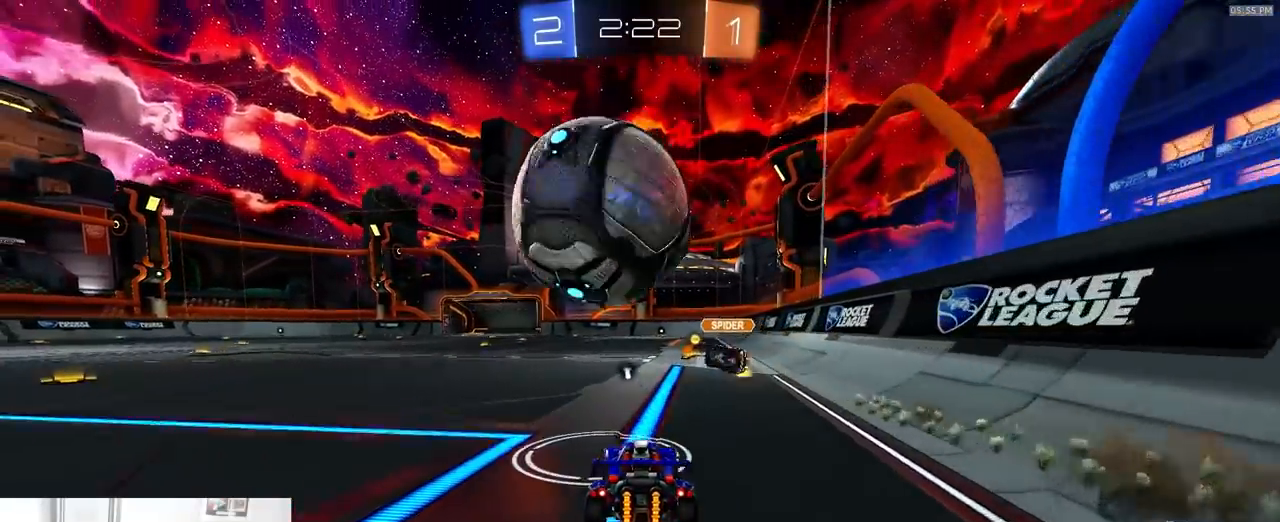
{"dt_ms": 500, "buttons": ["R2"], "left_stick": "center", "right_stick": "center", "events": [[33, "R2", "up"], [133, "R2", "down"], [217, "left_stick", "down-left"], [317, "left_stick", "center"]]}
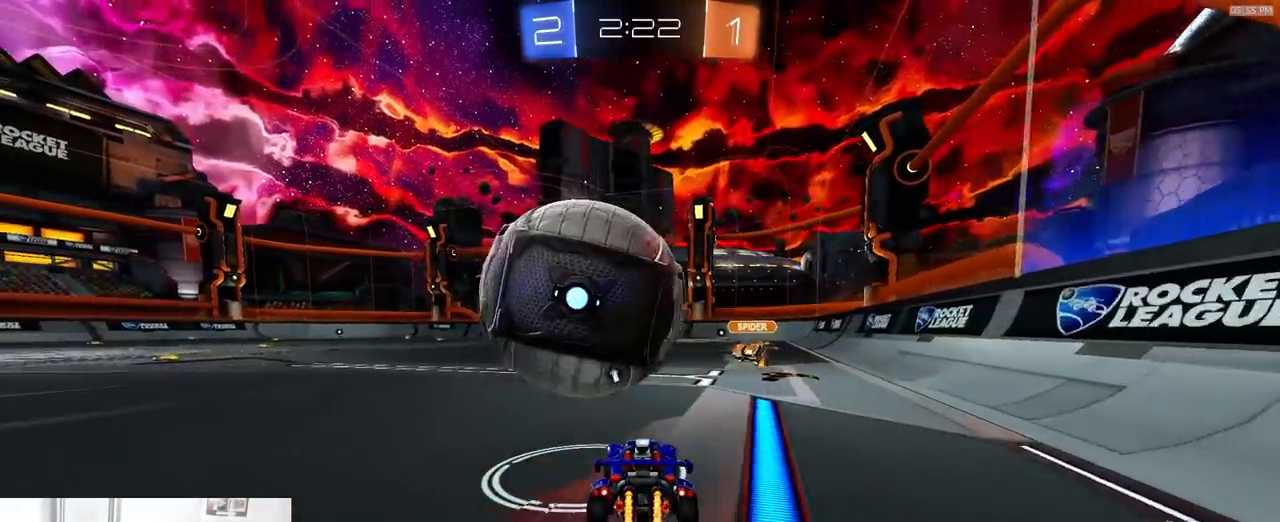
{"dt_ms": 1000, "buttons": [], "left_stick": "center", "right_stick": "center", "events": [[17, "left_stick", "down-left"], [100, "left_stick", "center"], [217, "left_stick", "down-left"], [317, "left_stick", "center"], [467, "left_stick", "down-left"], [550, "left_stick", "center"], [917, "R2", "up"]]}
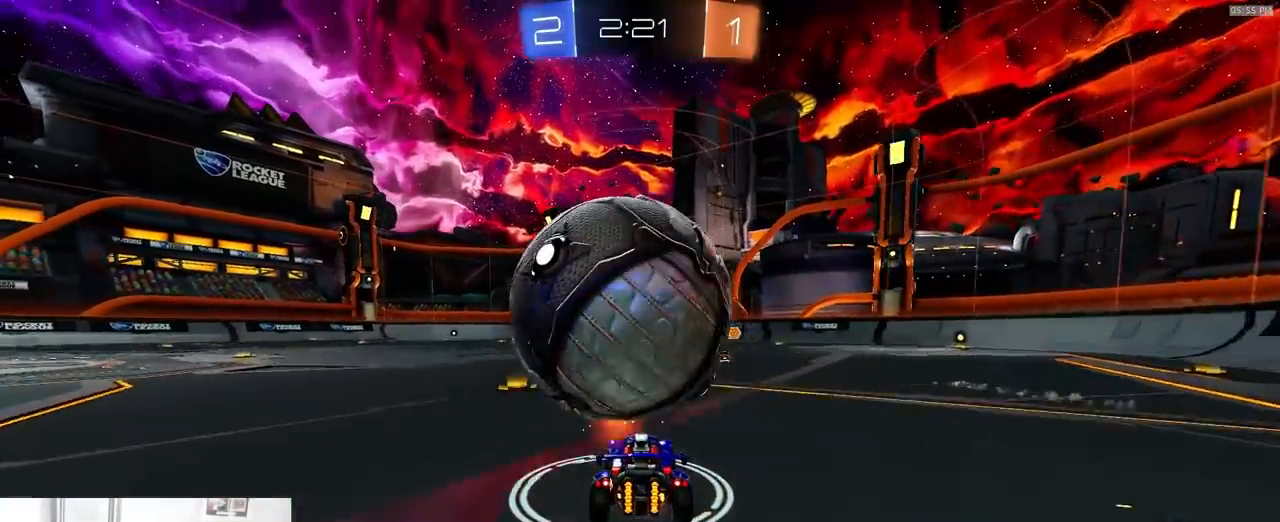
{"dt_ms": 1000, "buttons": ["R2"], "left_stick": "center", "right_stick": "center"}
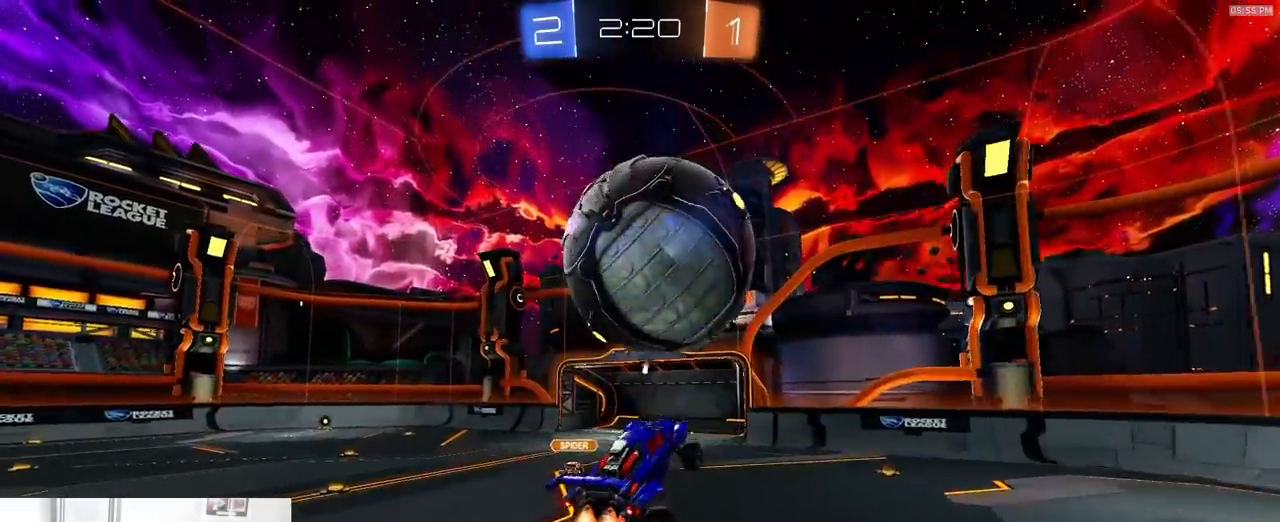
{"dt_ms": 500, "buttons": ["R2"], "left_stick": "down-left", "right_stick": "center", "events": [[150, "left_stick", "up-left"], [200, "left_stick", "left"], [367, "left_stick", "down-left"]]}
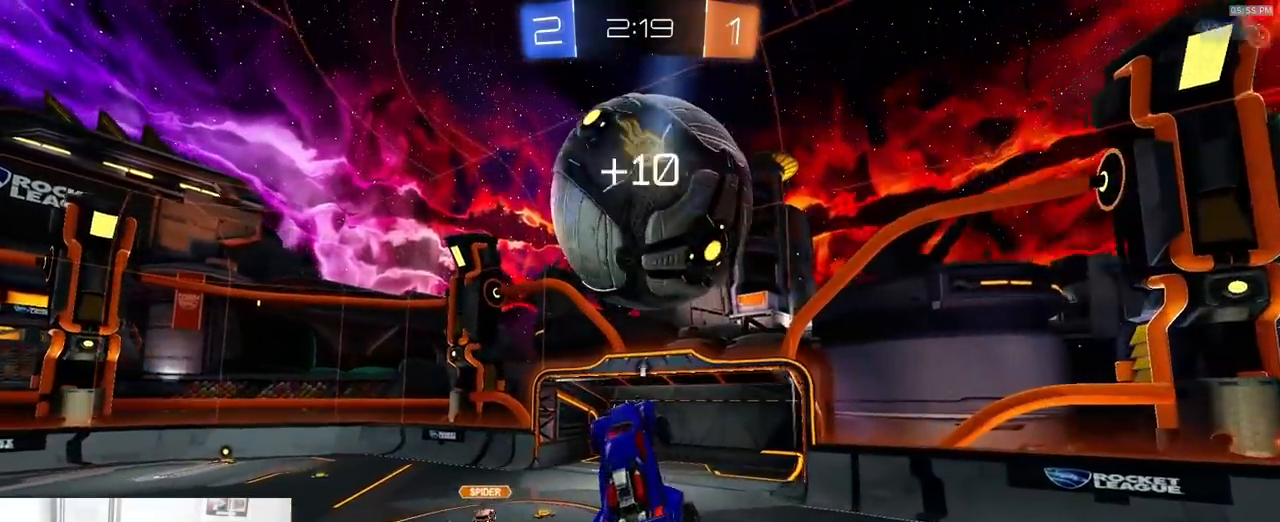
{"dt_ms": 500, "buttons": ["R2"], "left_stick": "up-right", "right_stick": "center", "events": [[83, "left_stick", "center"], [167, "left_stick", "up-right"]]}
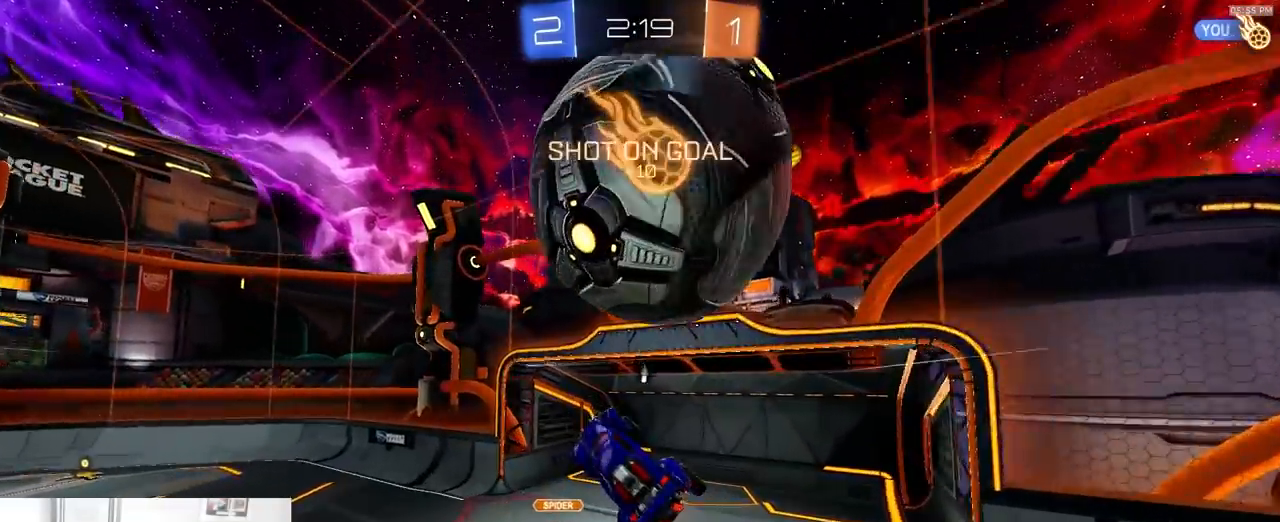
{"dt_ms": 500, "buttons": ["TRIANGLE", "R2"], "left_stick": "down-left", "right_stick": "center", "events": [[67, "R2", "up"], [183, "left_stick", "up"], [200, "R2", "down"], [250, "left_stick", "left"], [467, "TRIANGLE", "down"], [483, "left_stick", "down-left"]]}
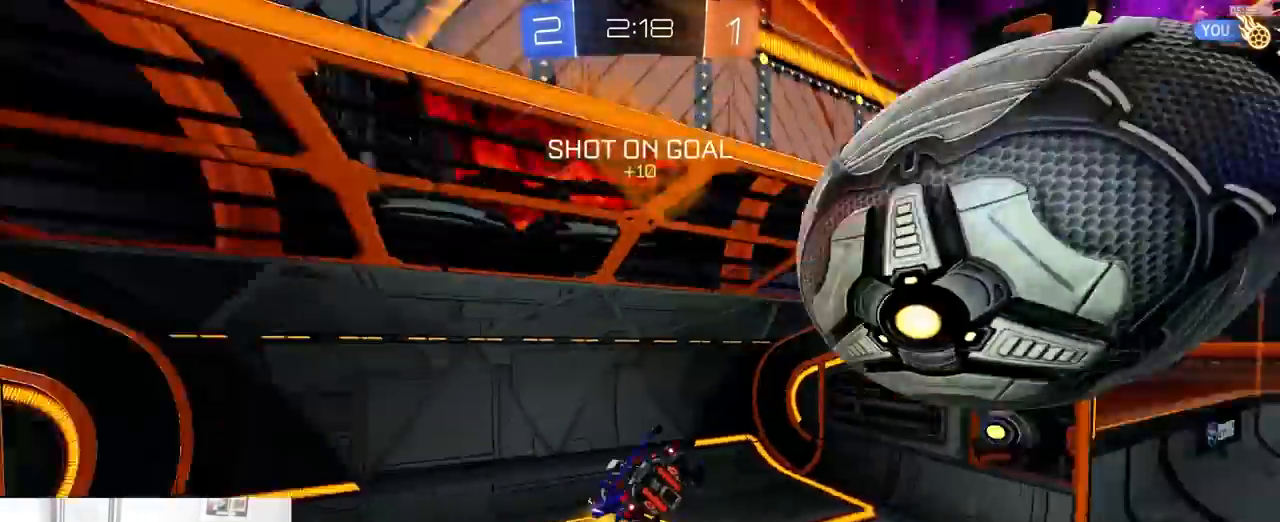
{"dt_ms": 500, "buttons": ["R2"], "left_stick": "center", "right_stick": "center", "events": [[83, "TRIANGLE", "up"], [200, "SQUARE", "down"], [417, "left_stick", "center"], [483, "SQUARE", "up"]]}
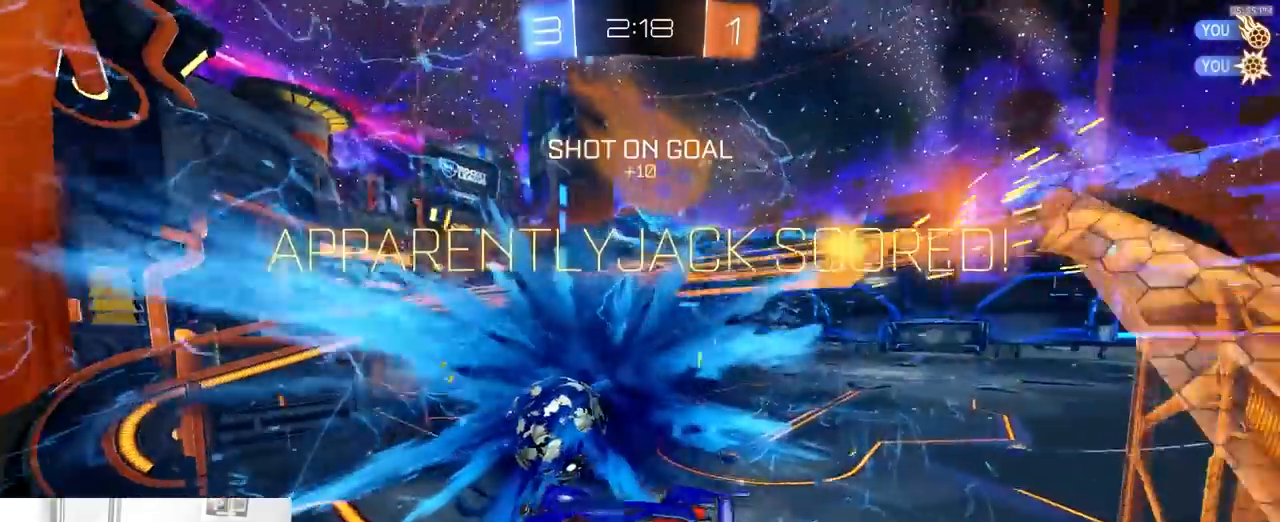
{"dt_ms": 500, "buttons": ["SQUARE", "R2"], "left_stick": "up-left", "right_stick": "center", "events": [[67, "TRIANGLE", "down"], [167, "TRIANGLE", "up"], [183, "left_stick", "right"], [283, "SQUARE", "down"], [333, "left_stick", "up"], [467, "left_stick", "up-left"]]}